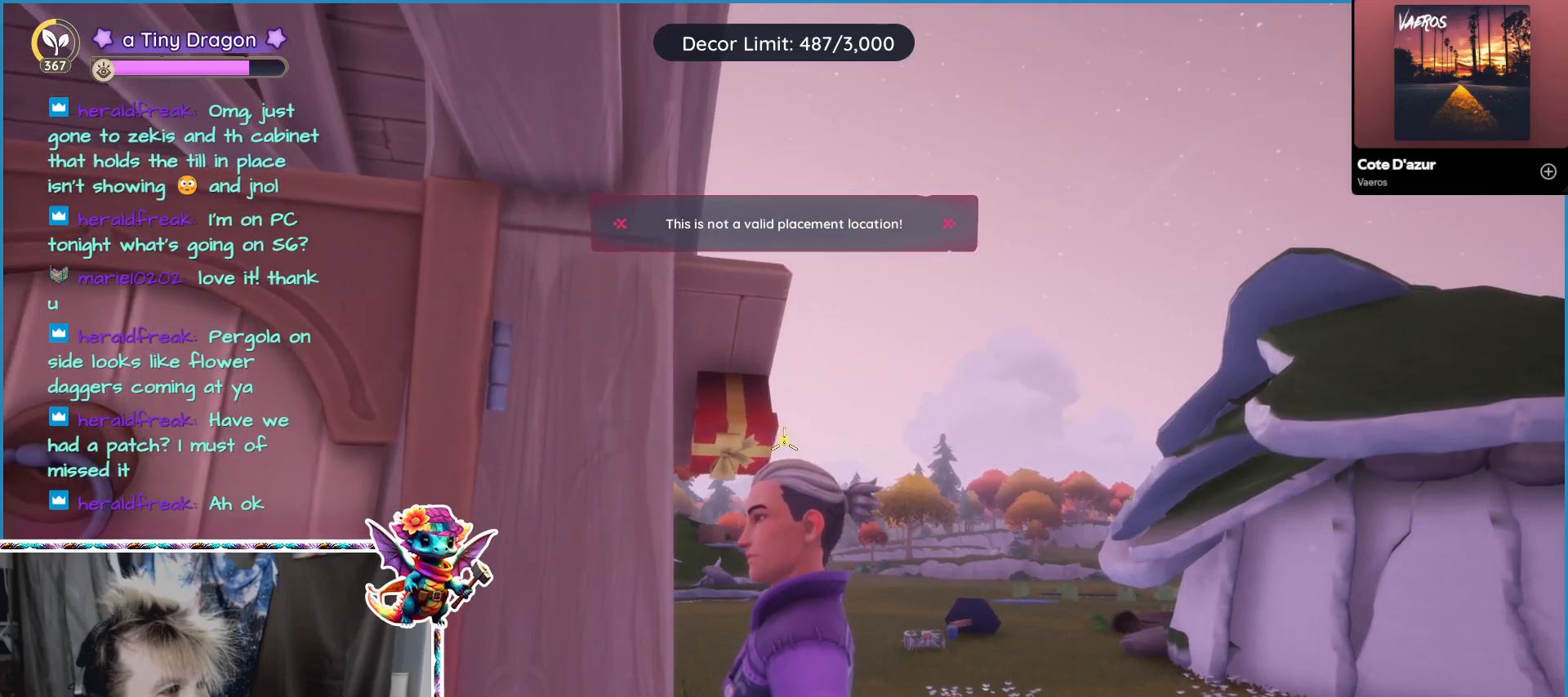
Gameplay with keyboard and mouse; each line is a JSON object with the keys and mouse buttons held at the frame after it. "events" lists presses ("down") and releases ("up") of "1", "2", "3", "4", "5", "a", "alt", "ctrl", "d", "f", "s", "shift", "v", "w", "z", "mouse_left", "mouse_wheel" and "mouse_right" between this image and that frame as [ms after this image, input, new state], when the widget could be followed in between. "mouse_left", "mouse_wheel", "mouse_right" = the "left", "wheel", "right" buttons of the "mouse" list. No other keys are recorded. "wheel" means that the mouse wheel is clicked or scrolled. Mouse movement is not recorded.
{"keys": [], "mouse": [], "events": [[350, "d", "down"], [483, "d", "up"]]}
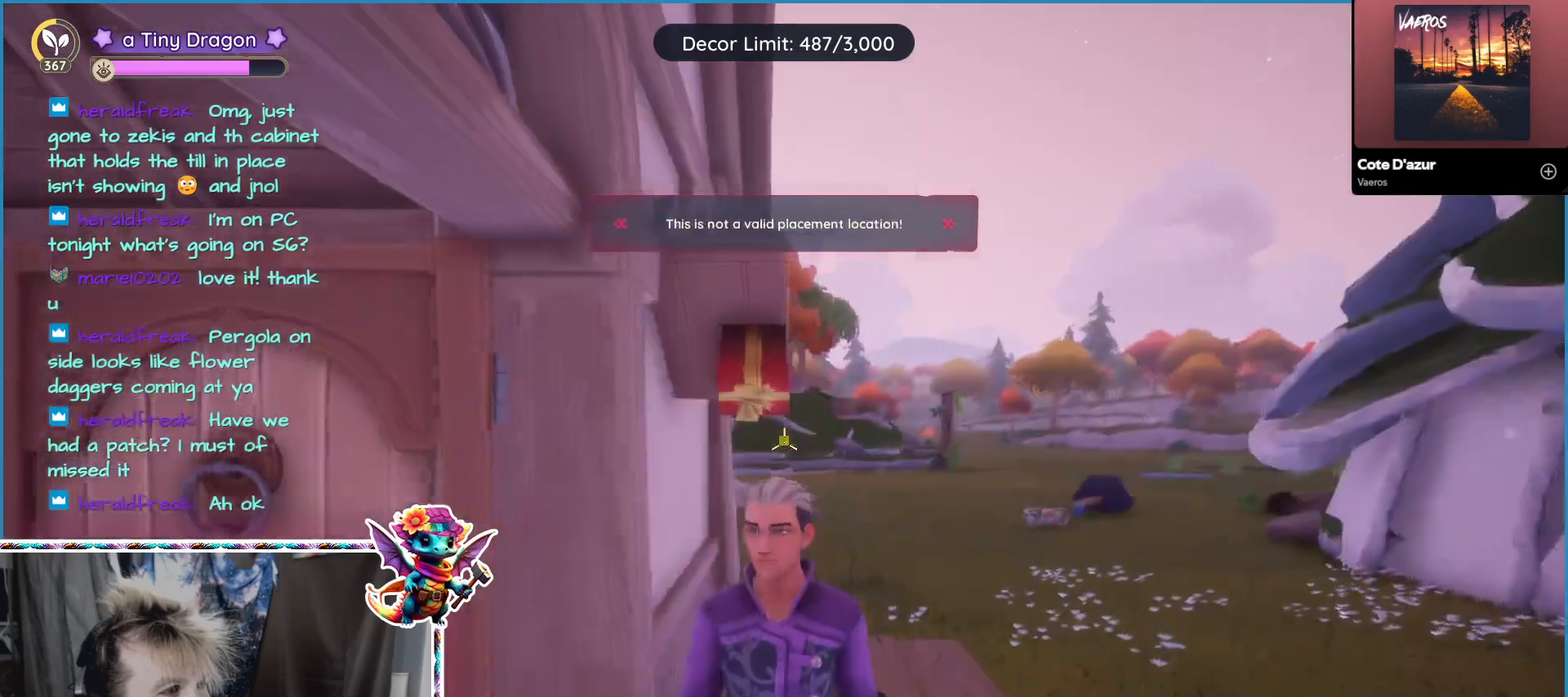
{"keys": [], "mouse": [], "events": [[217, "5", "down"], [350, "5", "up"]]}
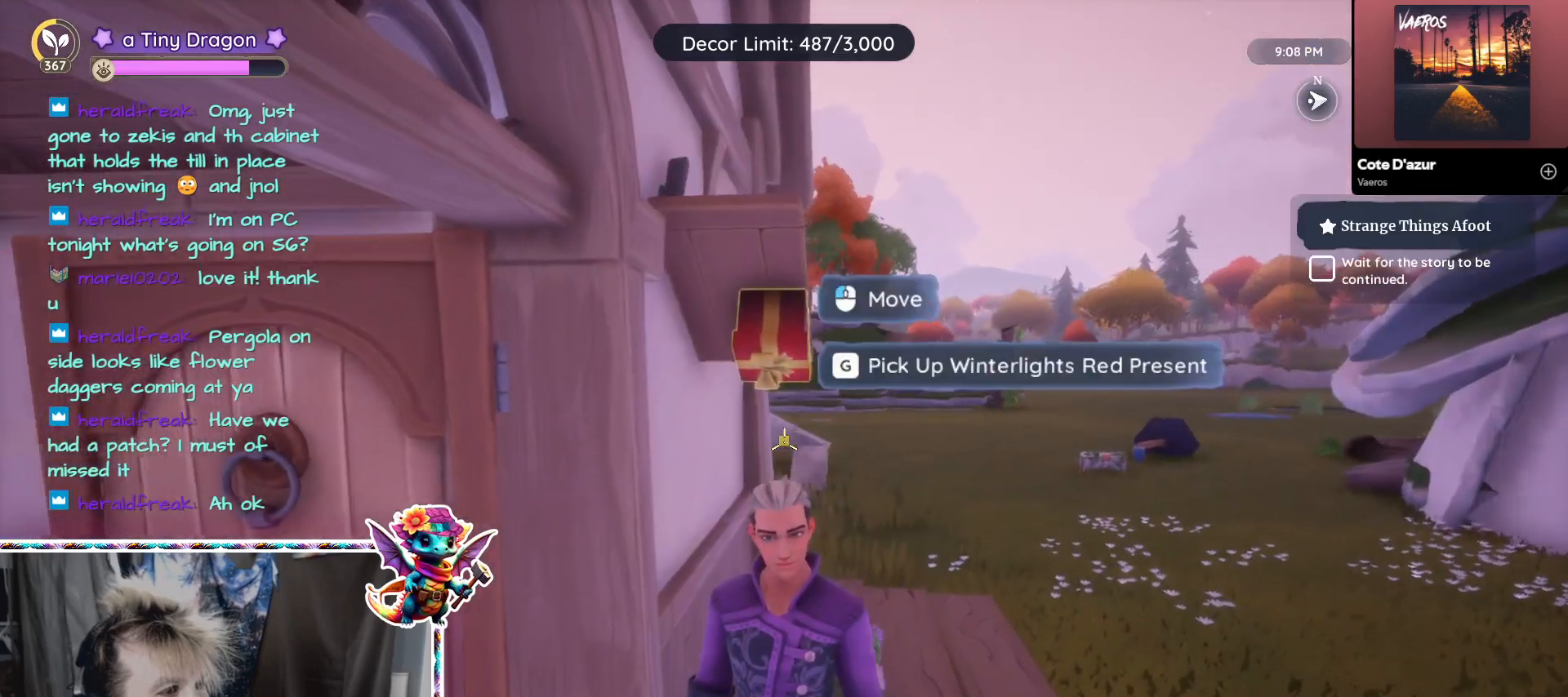
{"keys": ["d"], "mouse": ["wheel"], "events": [[267, "d", "down"], [283, "mouse_wheel", "down"], [317, "mouse_wheel", "up"], [483, "mouse_wheel", "down"]]}
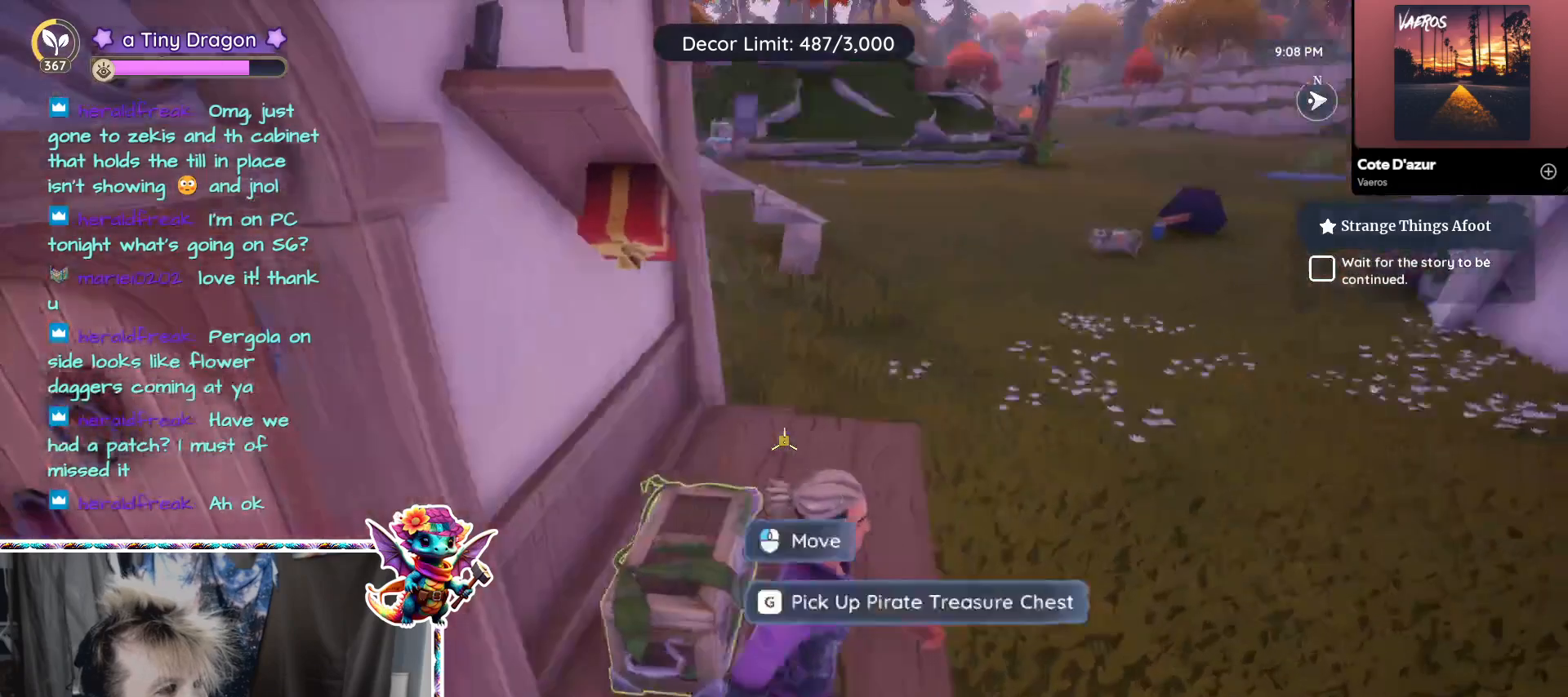
{"keys": [], "mouse": [], "events": [[17, "d", "up"], [217, "mouse_wheel", "up"], [250, "ctrl", "down"], [433, "ctrl", "up"]]}
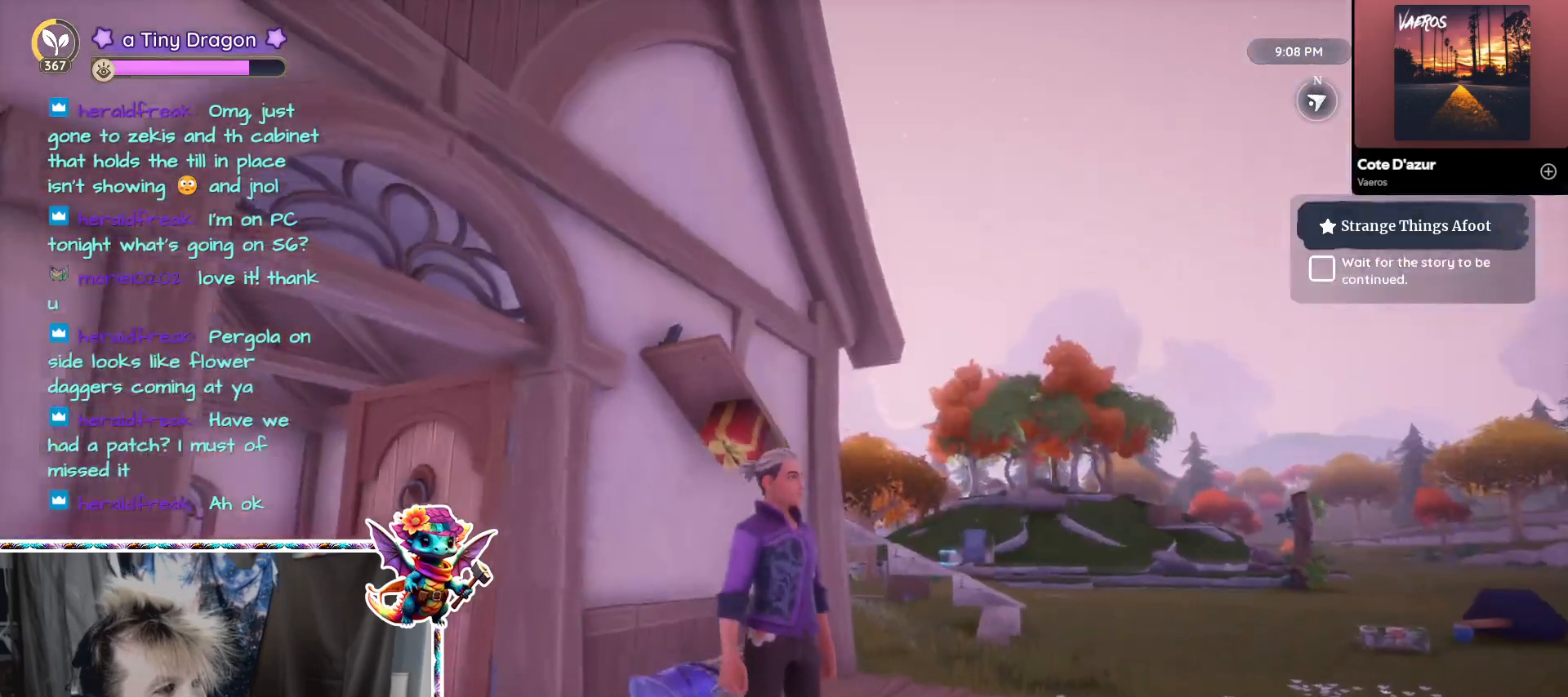
{"keys": ["w"], "mouse": [], "events": [[217, "w", "down"]]}
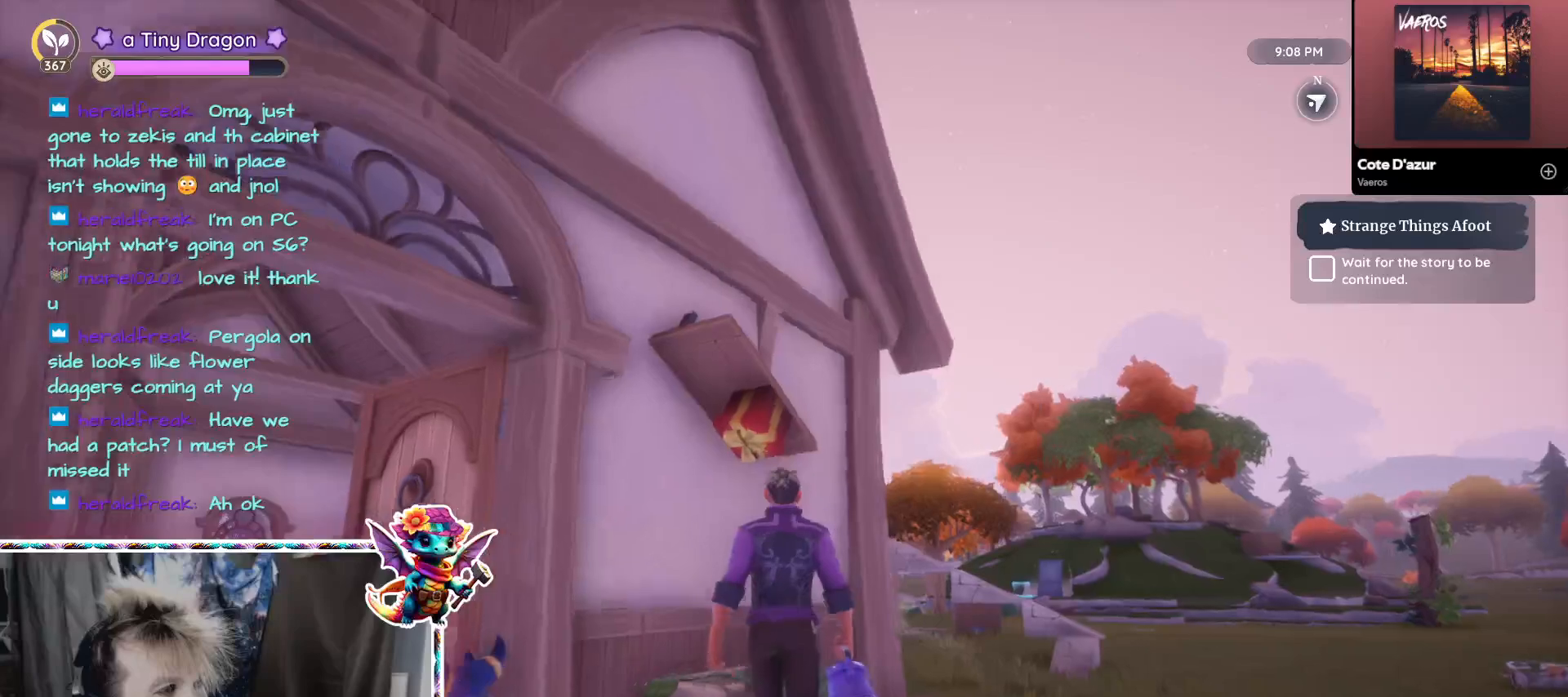
{"keys": [], "mouse": [], "events": [[50, "w", "up"], [233, "ctrl", "down"], [383, "ctrl", "up"]]}
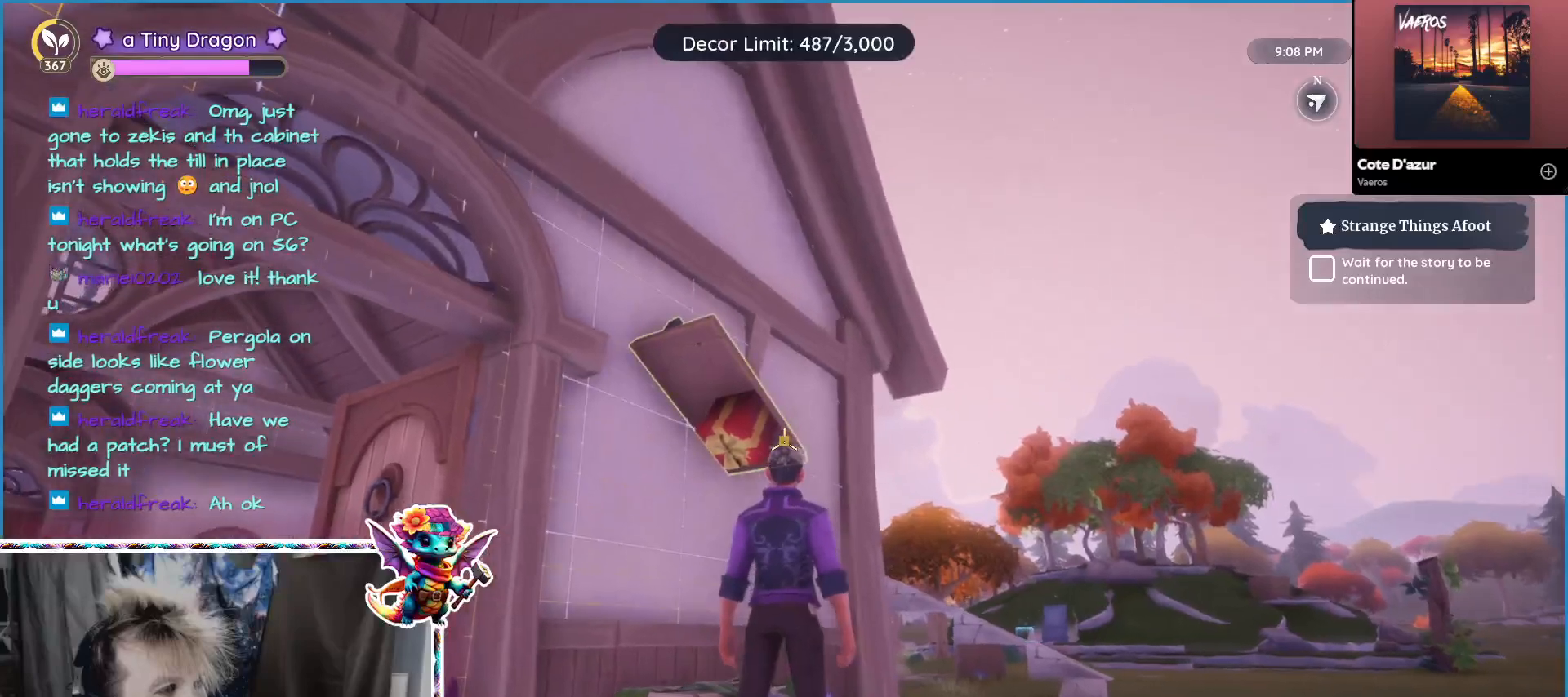
{"keys": [], "mouse": [], "events": [[200, "mouse_left", "down"], [350, "mouse_left", "up"]]}
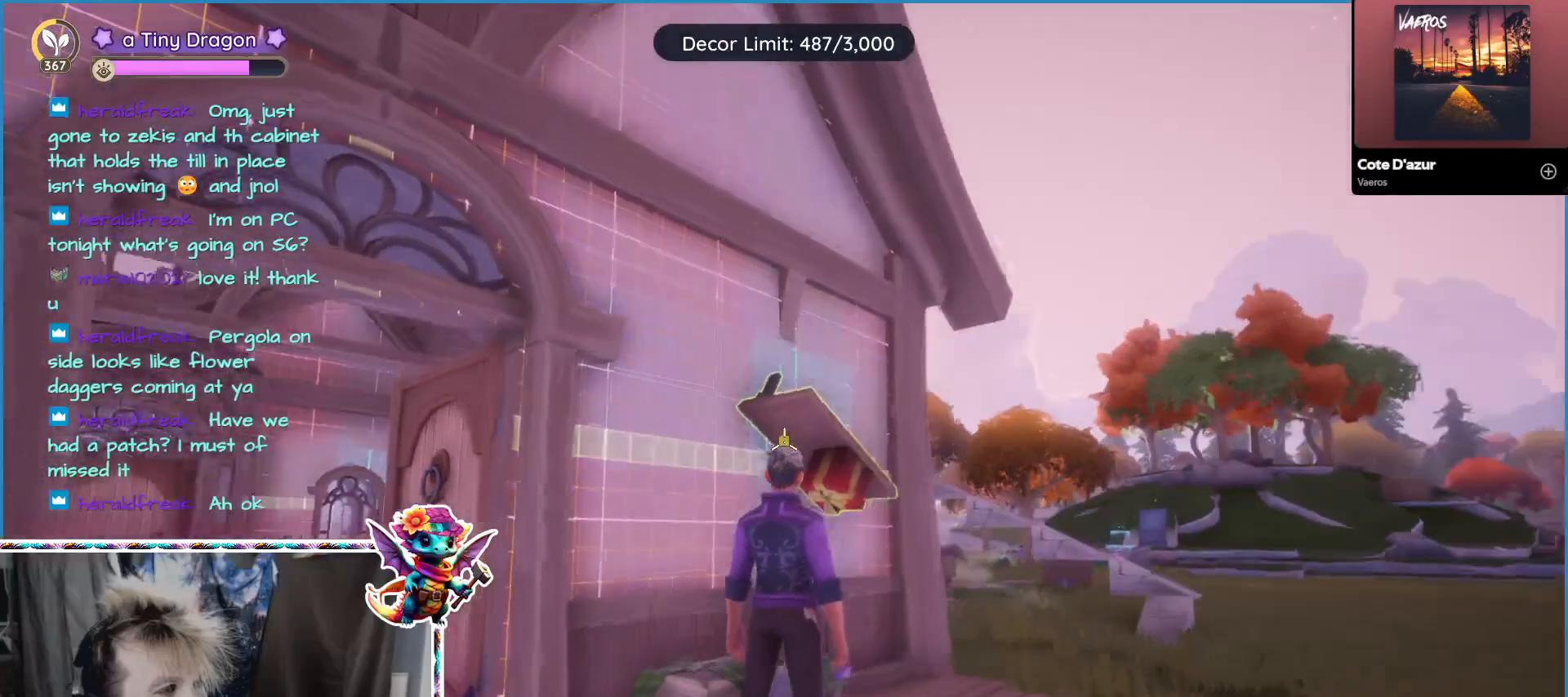
{"keys": [], "mouse": ["wheel"], "events": [[267, "mouse_wheel", "down"], [367, "mouse_wheel", "up"], [450, "mouse_wheel", "down"]]}
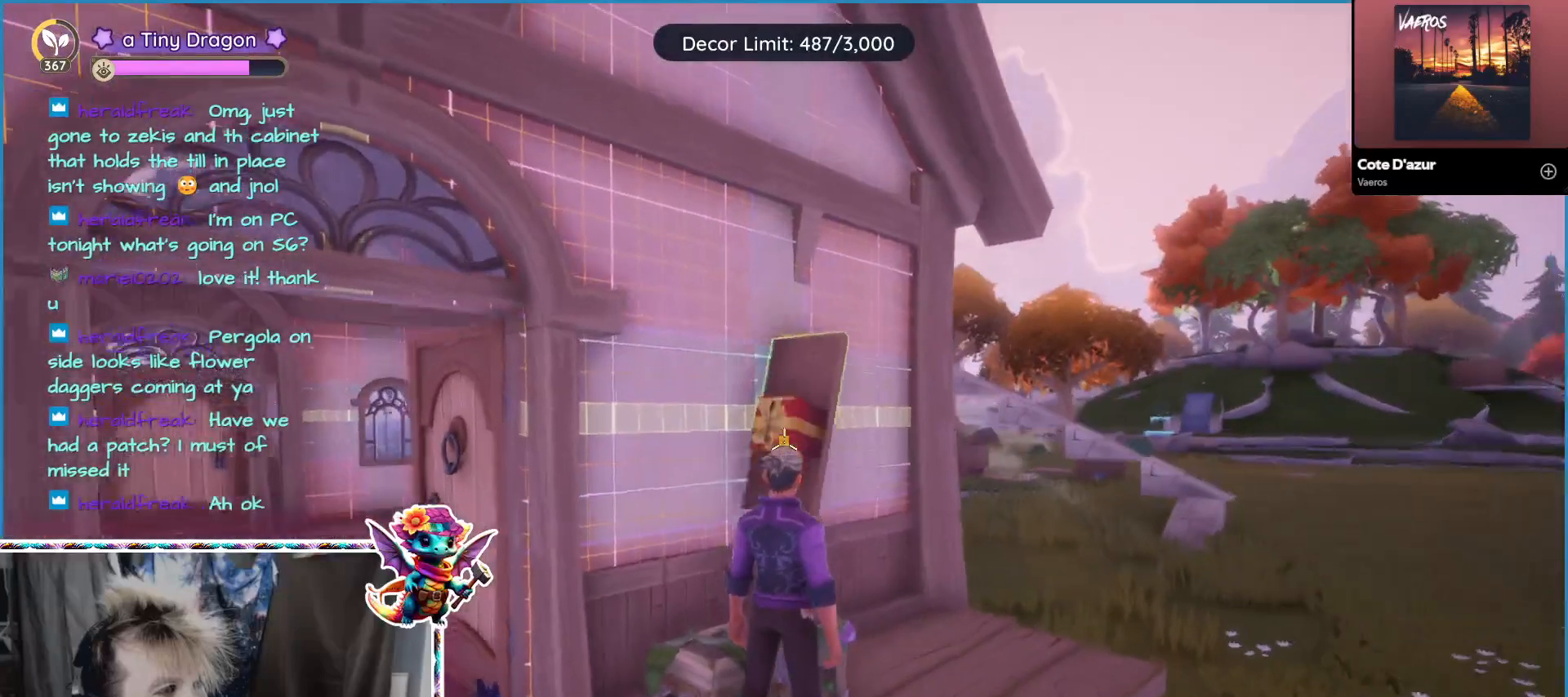
{"keys": [], "mouse": [], "events": [[50, "mouse_wheel", "up"]]}
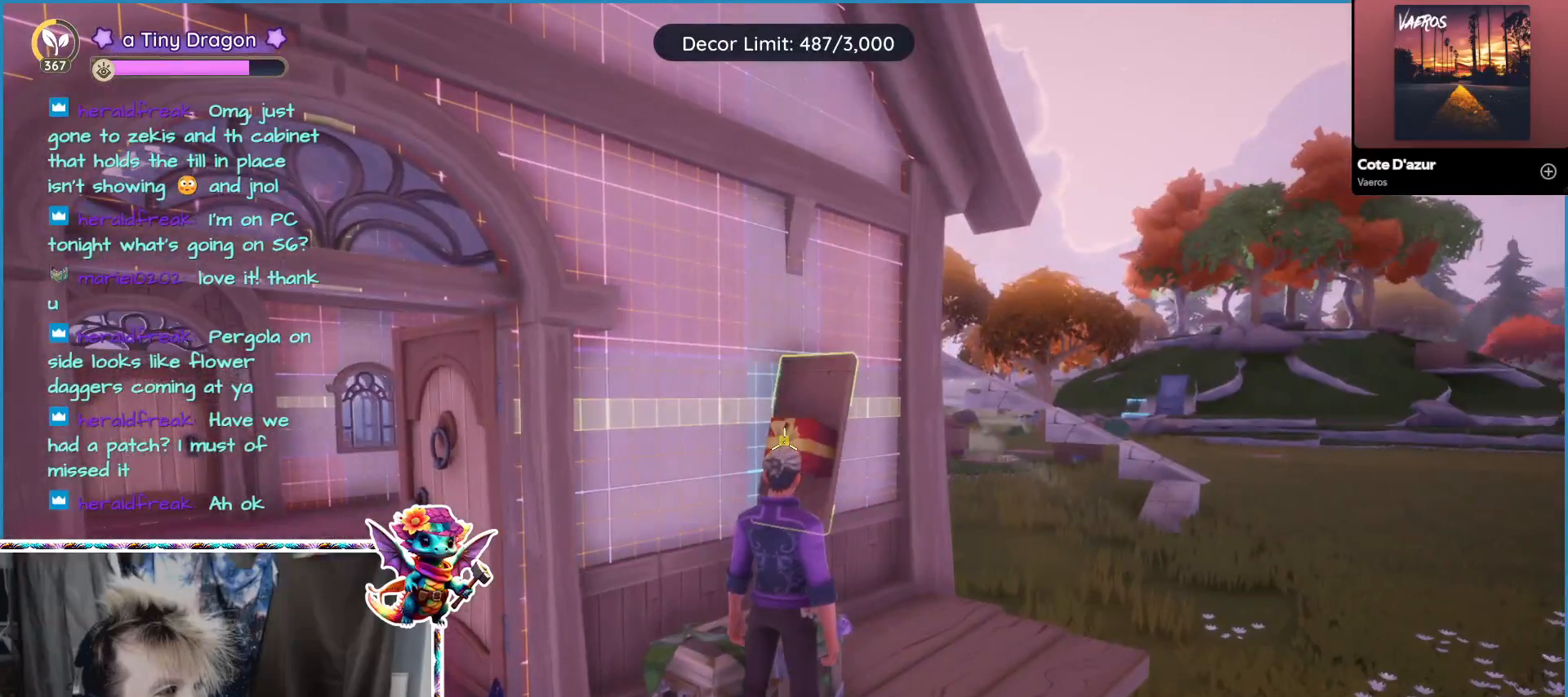
{"keys": [], "mouse": [], "events": [[250, "mouse_wheel", "down"], [383, "mouse_wheel", "up"]]}
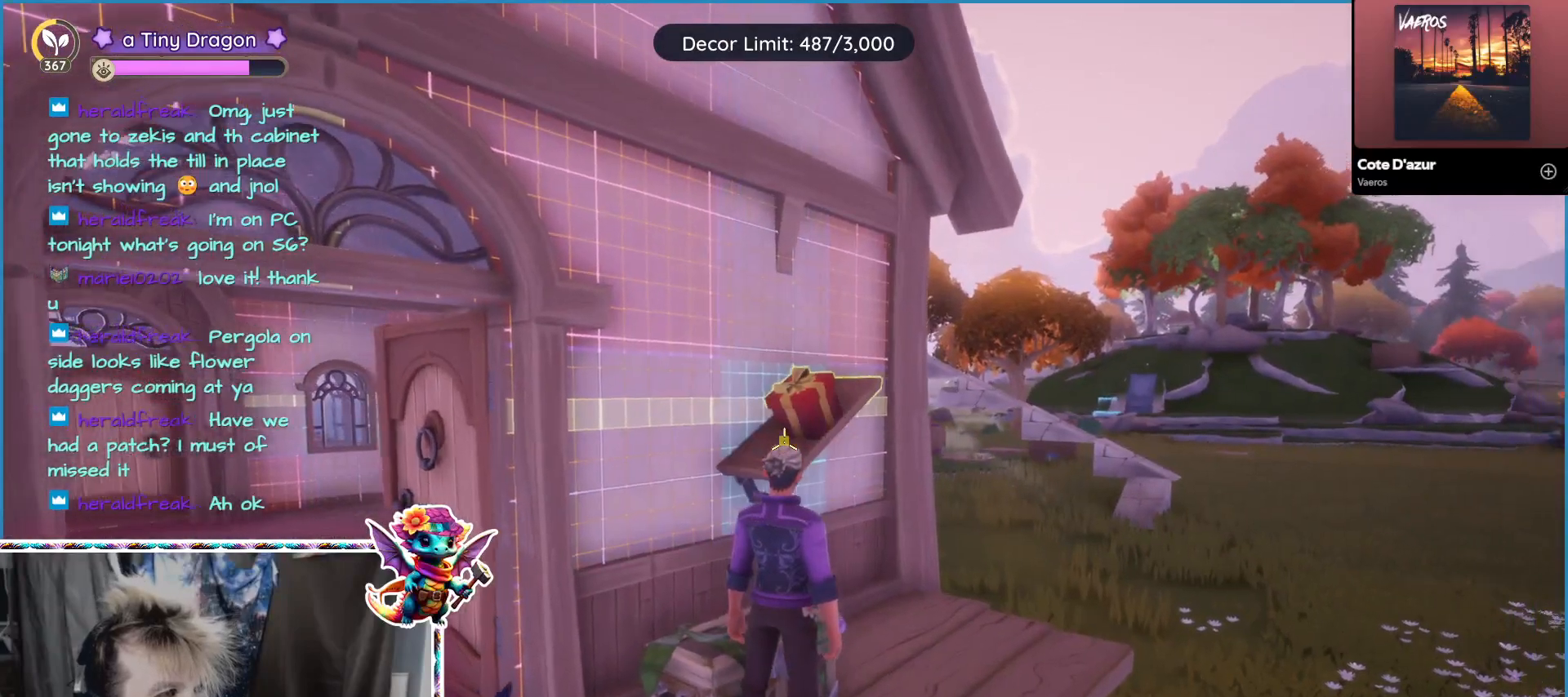
{"keys": [], "mouse": ["wheel"], "events": [[217, "mouse_wheel", "down"], [250, "mouse_wheel", "up"], [500, "mouse_wheel", "down"]]}
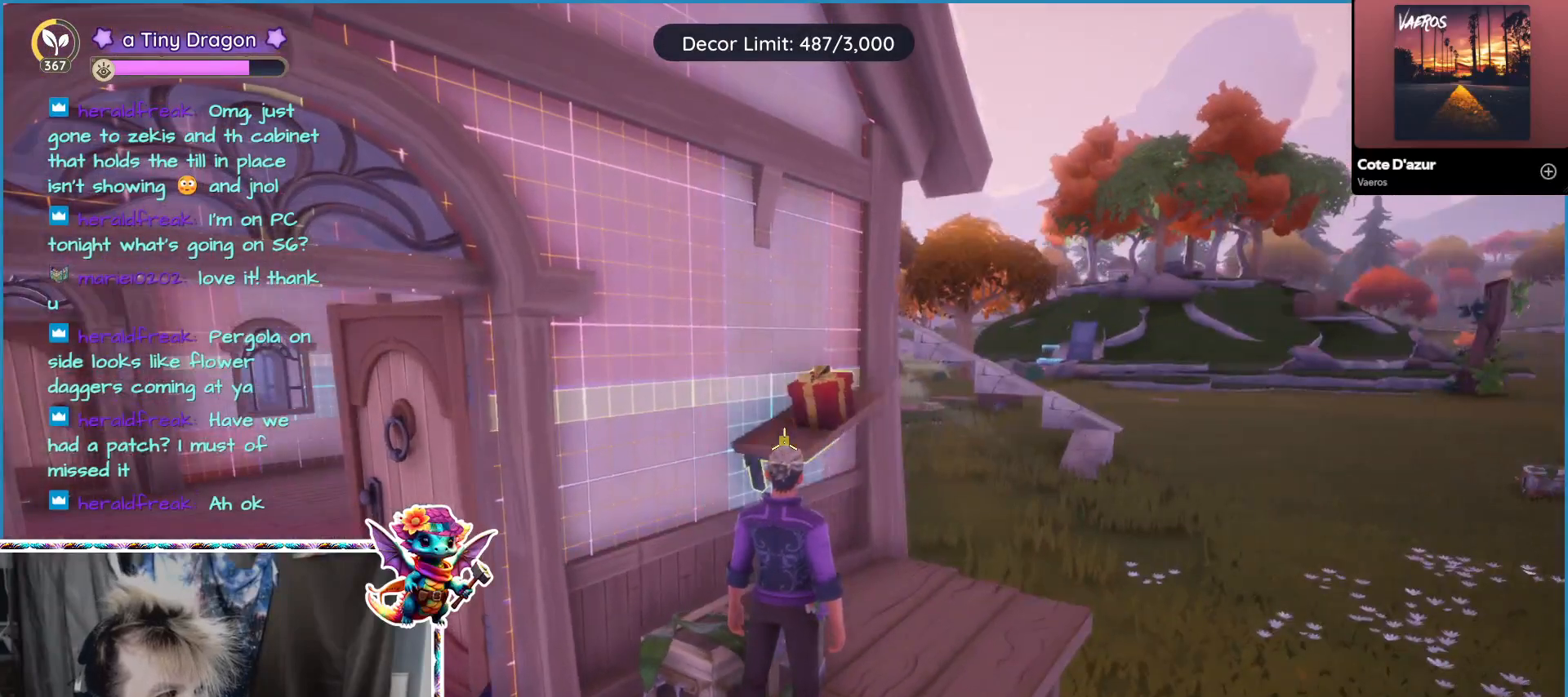
{"keys": [], "mouse": [], "events": [[50, "mouse_wheel", "up"]]}
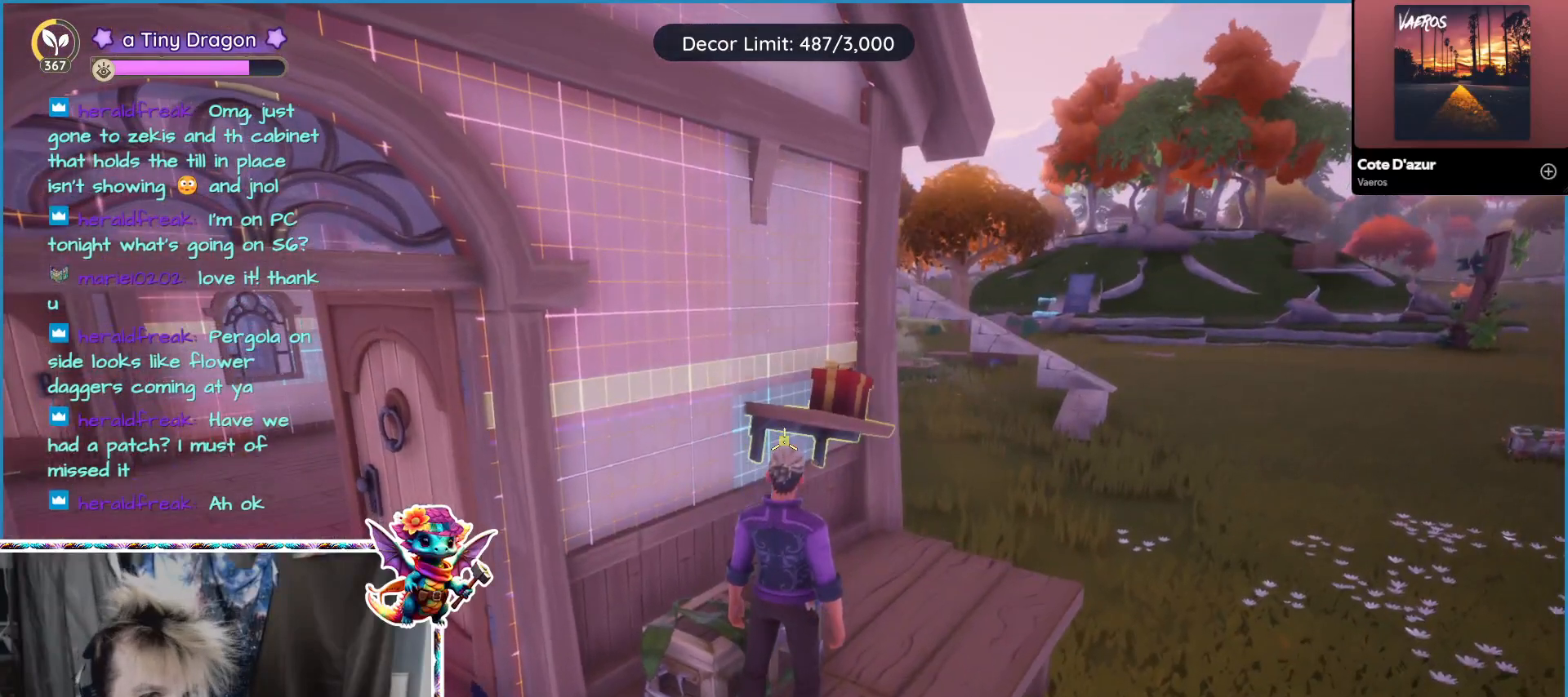
{"keys": [], "mouse": []}
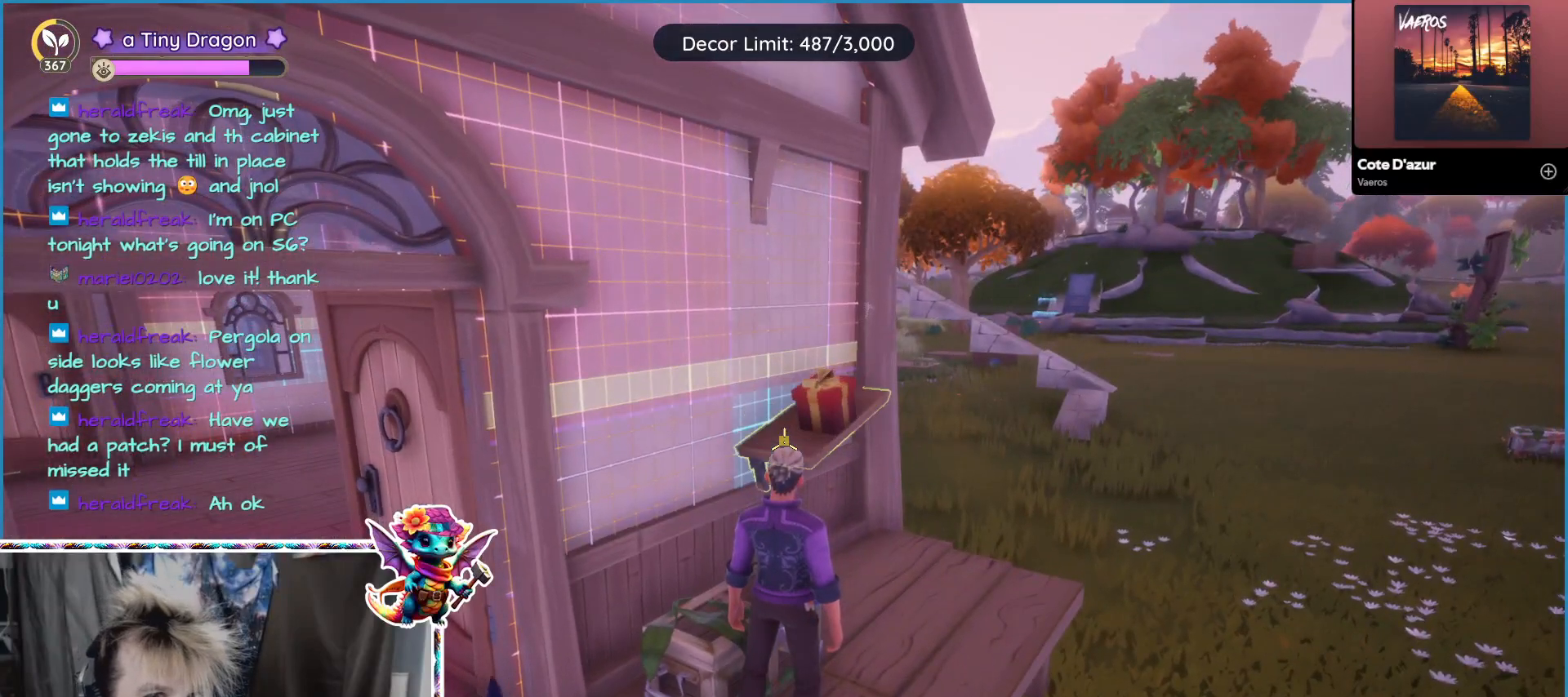
{"keys": [], "mouse": [], "events": [[217, "mouse_left", "down"], [267, "mouse_left", "up"]]}
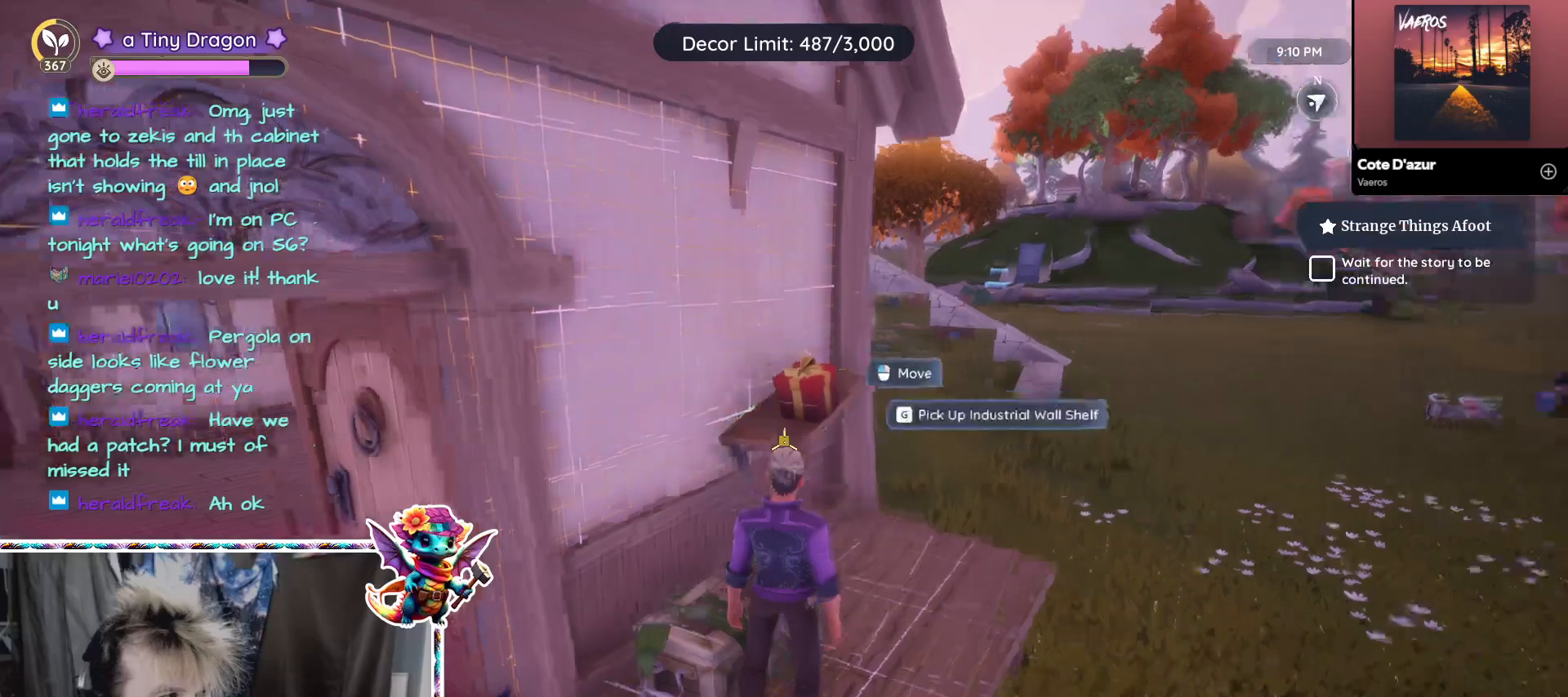
{"keys": [], "mouse": [], "events": [[333, "ctrl", "down"], [467, "ctrl", "up"]]}
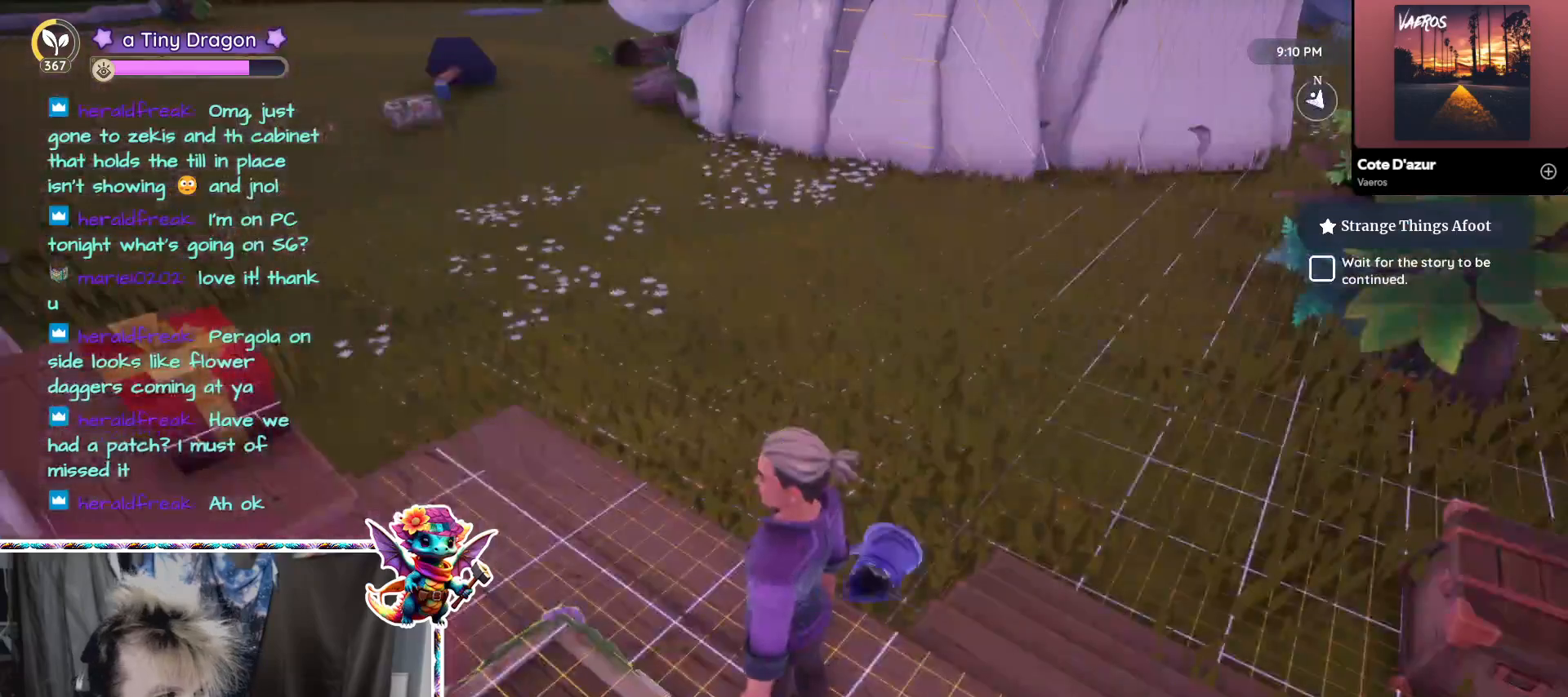
{"keys": ["w"], "mouse": [], "events": [[217, "d", "down"], [467, "w", "down"], [483, "d", "up"]]}